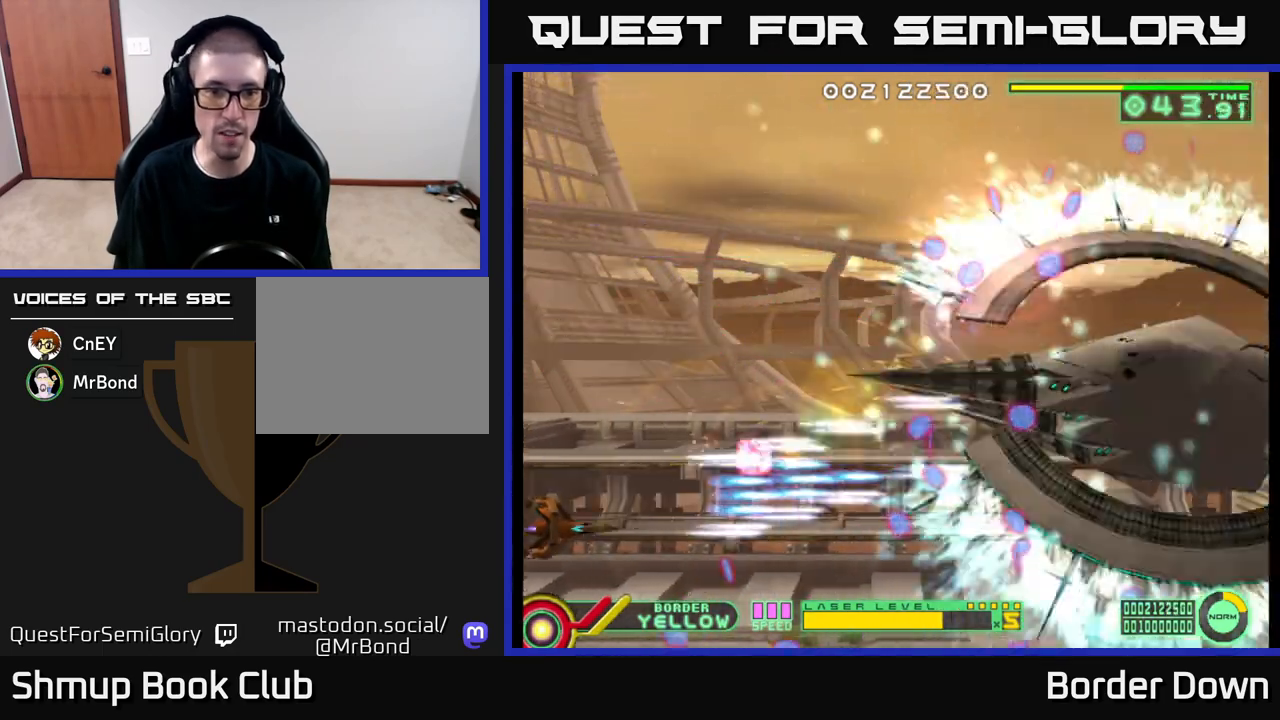
Gameplay with a controller (Xbox layout); each line is a JSON object with the inputs held at the frame after it. "events" lists button and stick changes between this image and that frame as [ms after this image, input, new state], when the widget could be followed in between.
{"buttons": ["A", "DPAD_UP"], "left_stick": "center", "right_stick": "center", "events": [[167, "DPAD_DOWN", "up"], [167, "DPAD_LEFT", "down"], [200, "DPAD_UP", "down"], [300, "DPAD_LEFT", "up"]]}
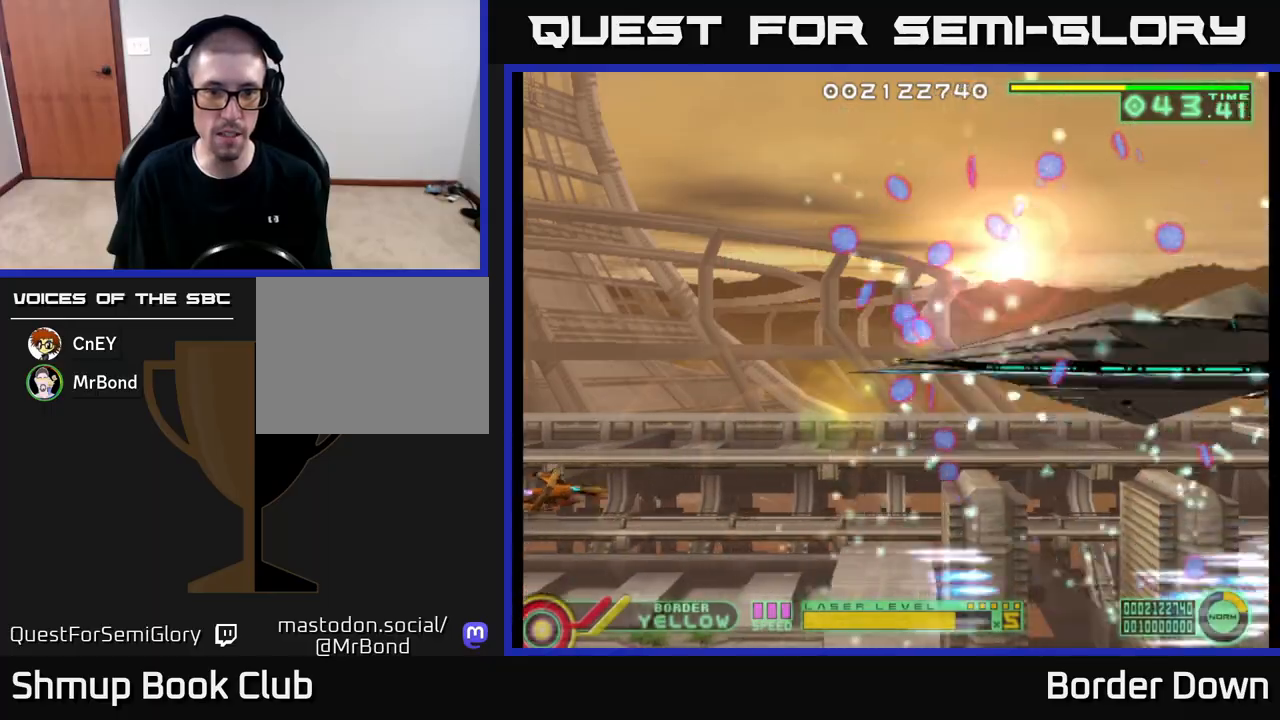
{"buttons": ["A", "DPAD_UP"], "left_stick": "center", "right_stick": "center", "events": []}
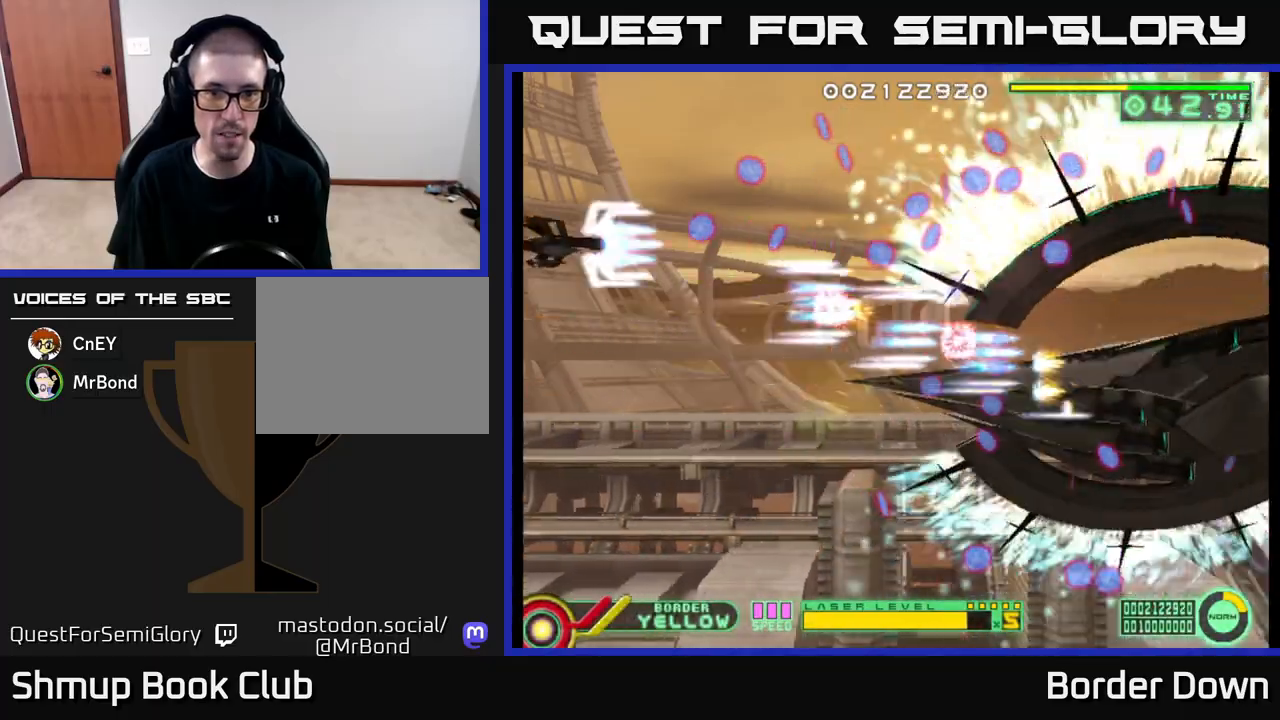
{"buttons": ["A", "DPAD_DOWN"], "left_stick": "center", "right_stick": "center", "events": [[317, "DPAD_UP", "up"], [350, "DPAD_DOWN", "down"]]}
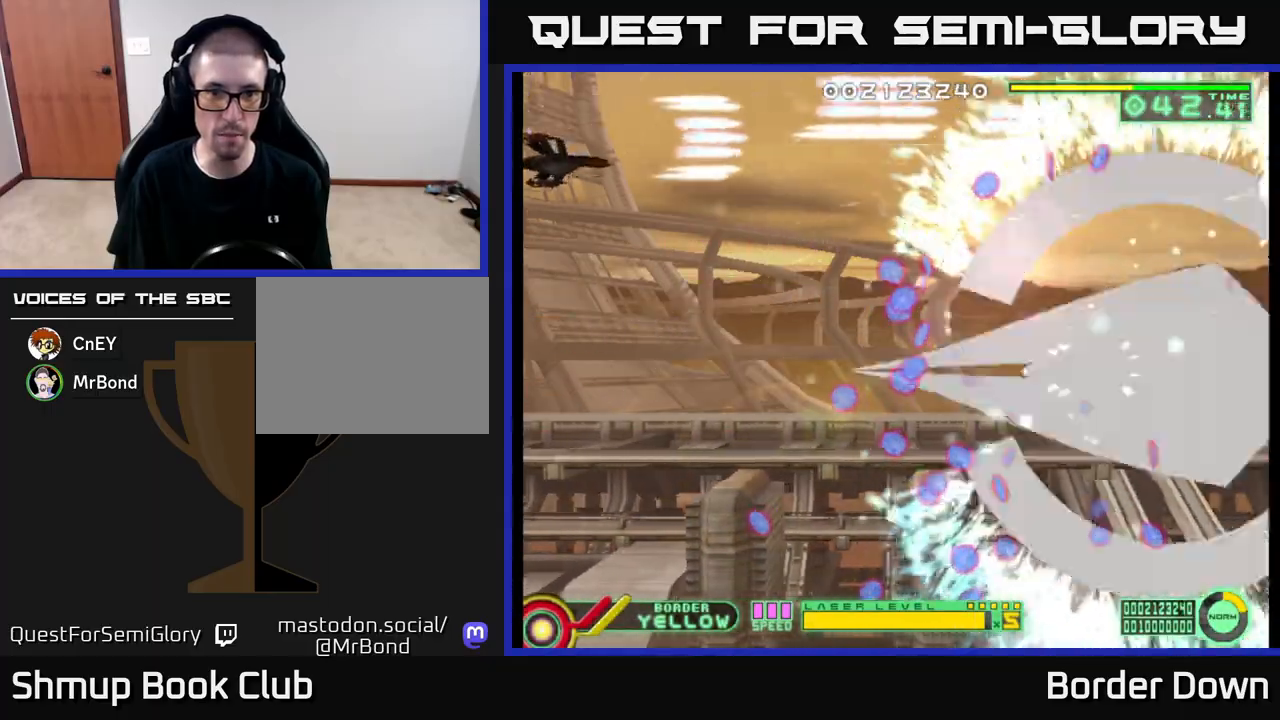
{"buttons": ["A", "DPAD_DOWN"], "left_stick": "center", "right_stick": "center", "events": []}
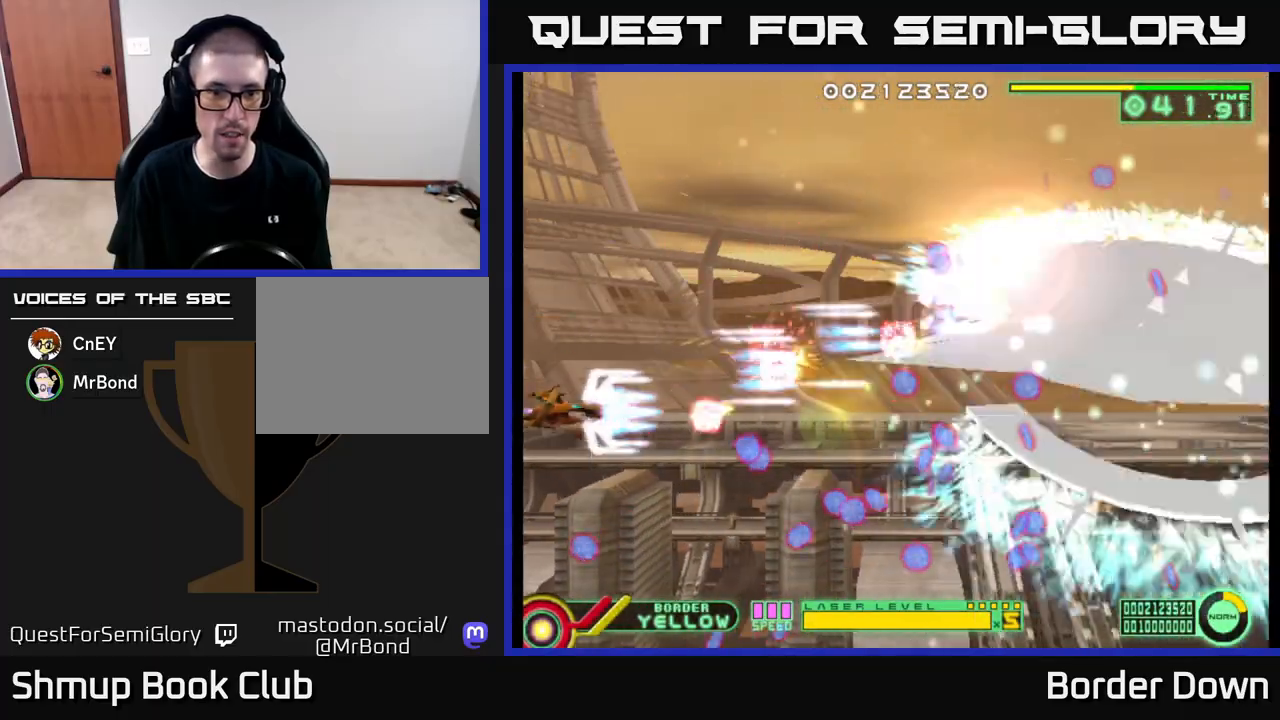
{"buttons": [], "left_stick": "center", "right_stick": "center", "events": [[483, "DPAD_DOWN", "up"], [500, "A", "up"]]}
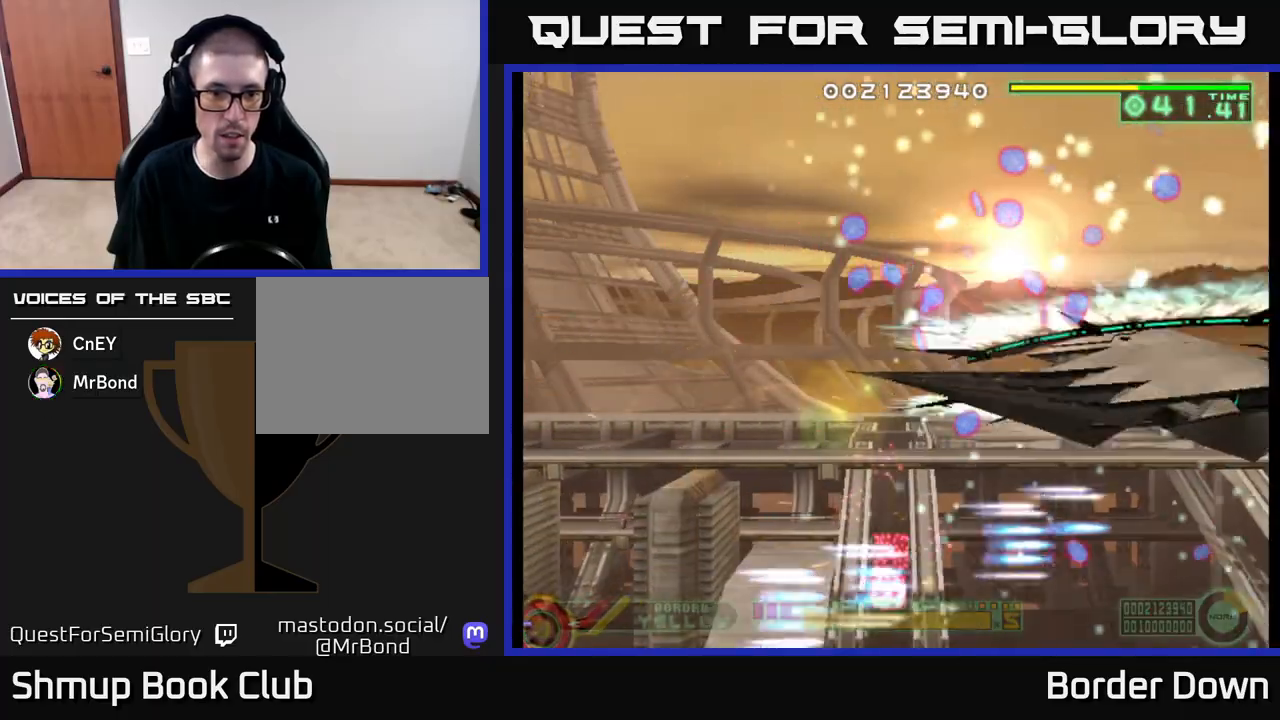
{"buttons": [], "left_stick": "center", "right_stick": "center", "events": [[83, "DPAD_UP", "down"], [150, "DPAD_LEFT", "down"], [233, "DPAD_UP", "up"], [250, "DPAD_LEFT", "up"]]}
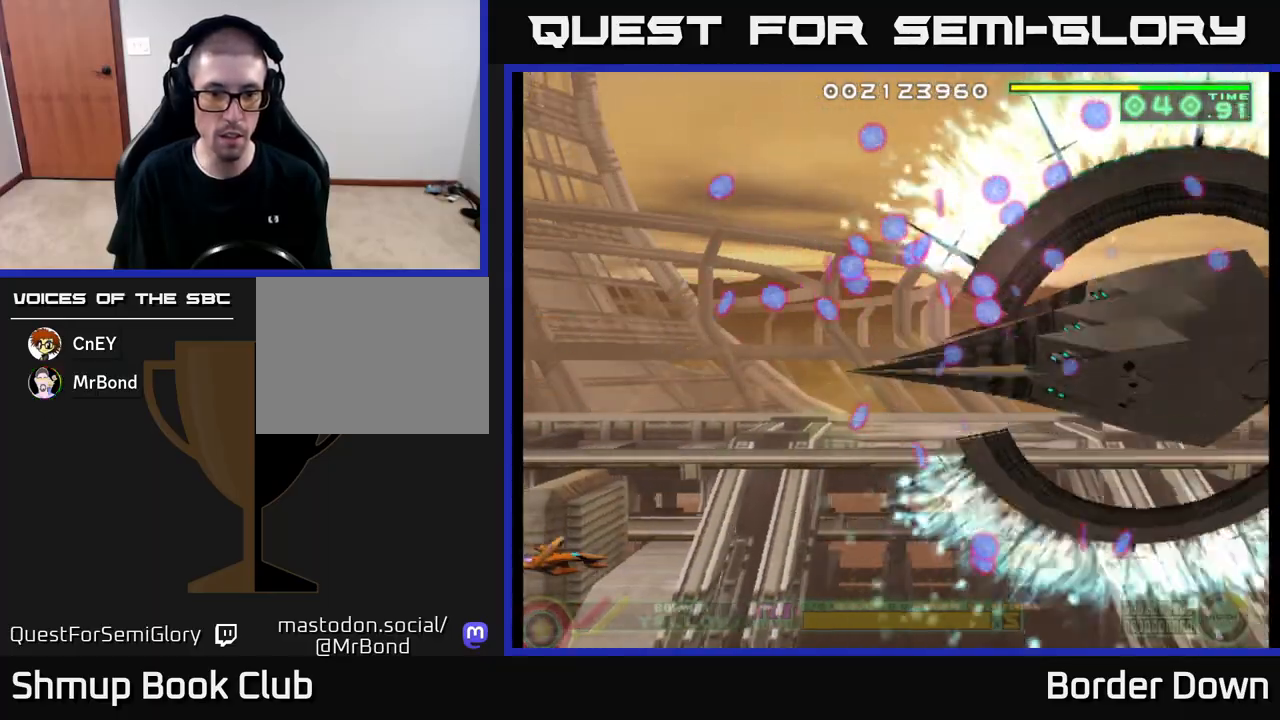
{"buttons": [], "left_stick": "center", "right_stick": "center", "events": [[117, "DPAD_DOWN", "down"], [200, "DPAD_DOWN", "up"]]}
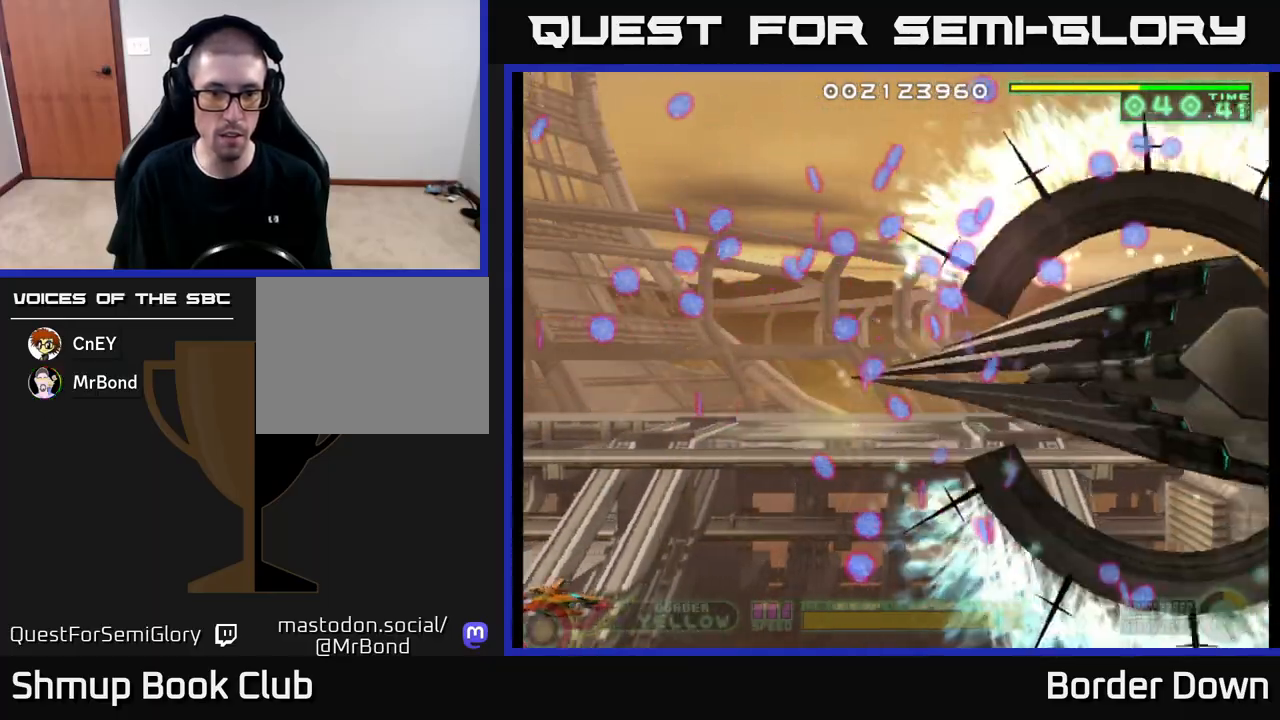
{"buttons": ["B", "DPAD_UP", "DPAD_LEFT"], "left_stick": "center", "right_stick": "center", "events": [[333, "B", "down"], [383, "DPAD_LEFT", "down"], [400, "DPAD_UP", "down"]]}
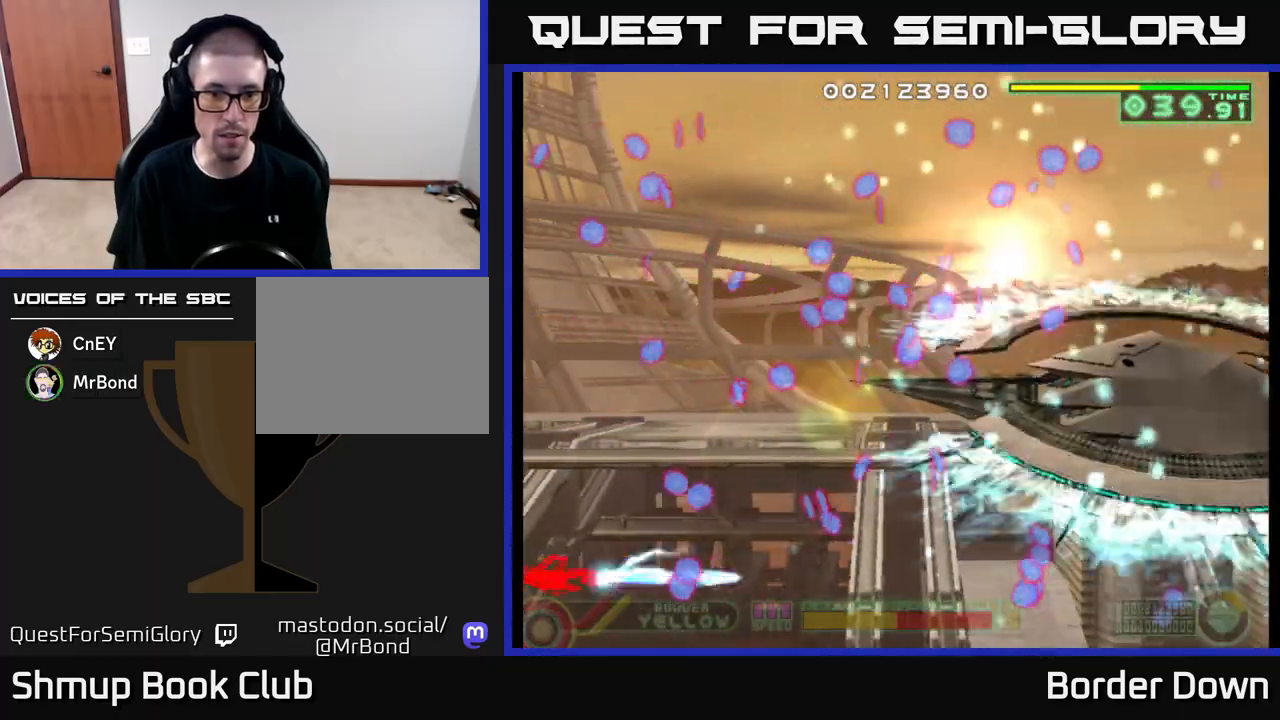
{"buttons": ["B", "DPAD_UP", "DPAD_LEFT"], "left_stick": "center", "right_stick": "center", "events": []}
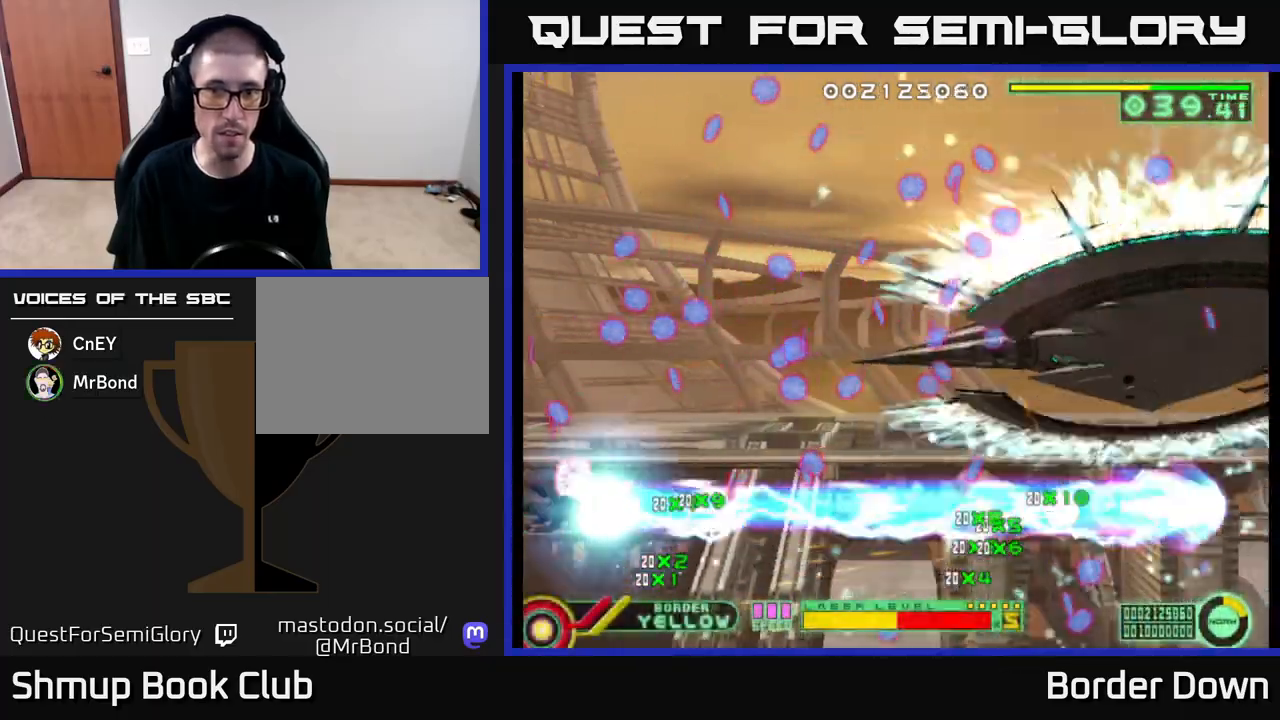
{"buttons": ["B", "DPAD_UP", "DPAD_LEFT"], "left_stick": "center", "right_stick": "center", "events": []}
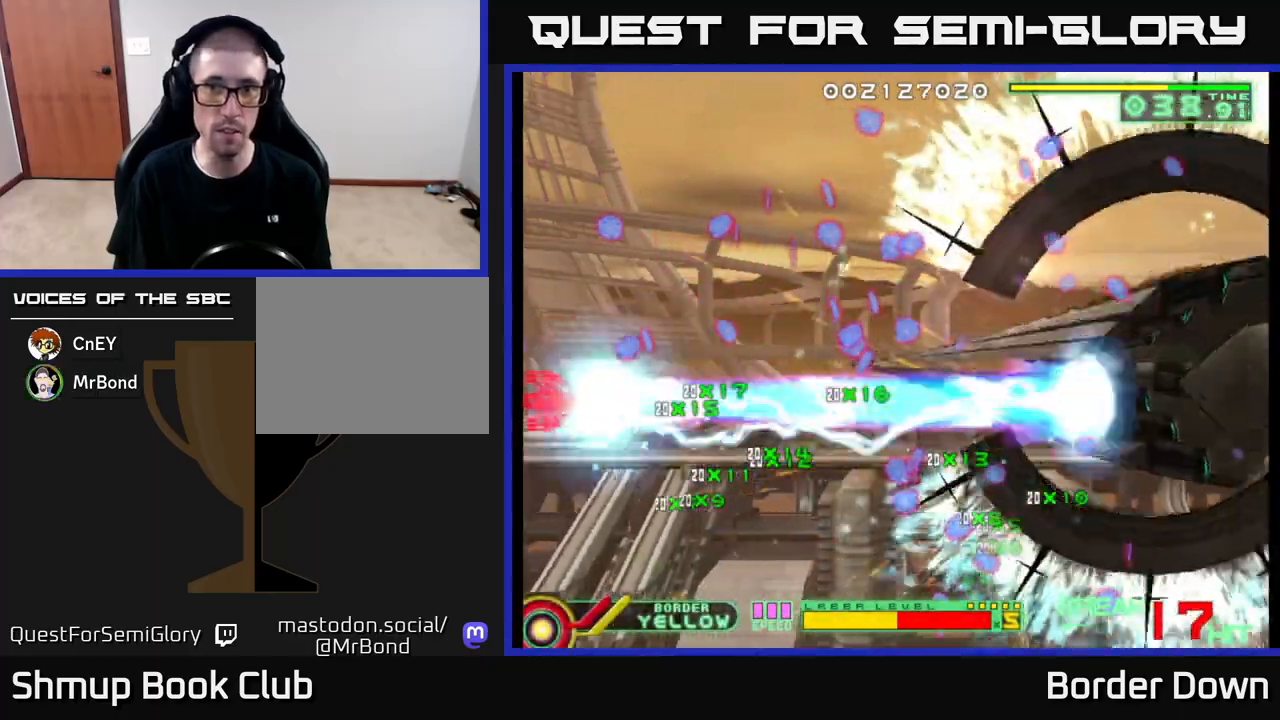
{"buttons": ["B", "DPAD_UP", "DPAD_LEFT"], "left_stick": "center", "right_stick": "center", "events": []}
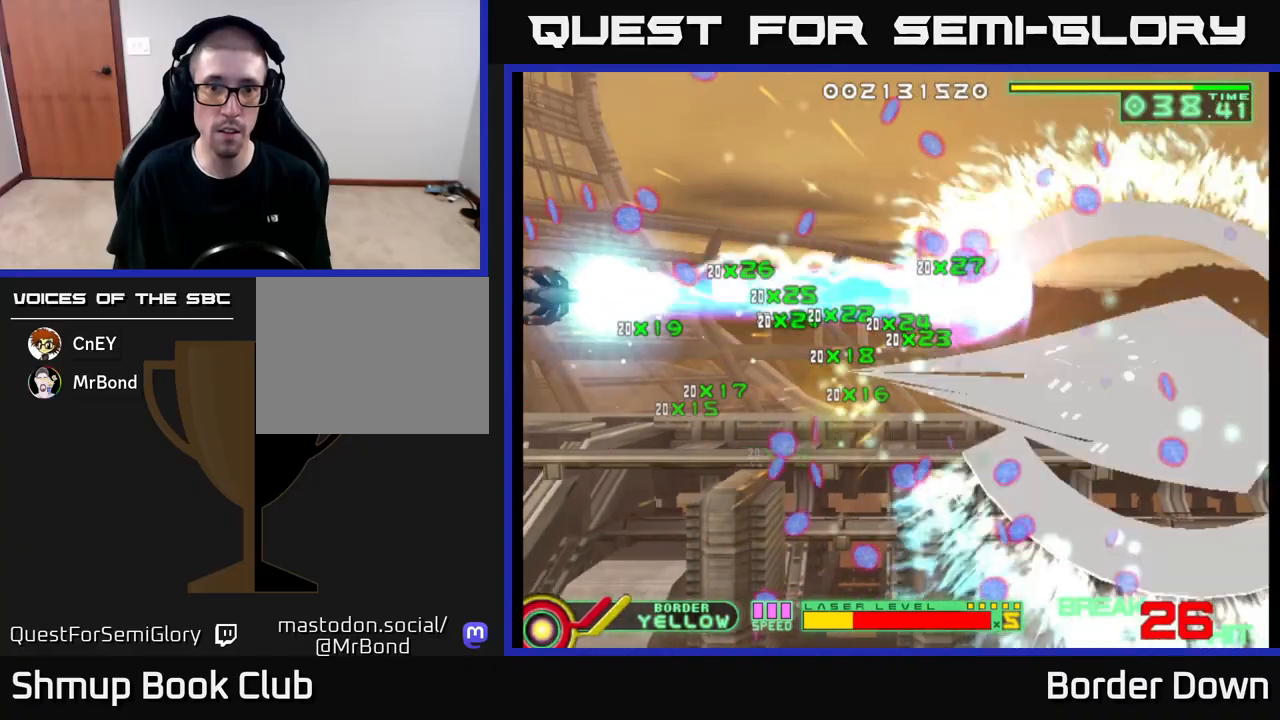
{"buttons": ["B", "DPAD_UP", "DPAD_LEFT"], "left_stick": "center", "right_stick": "center", "events": []}
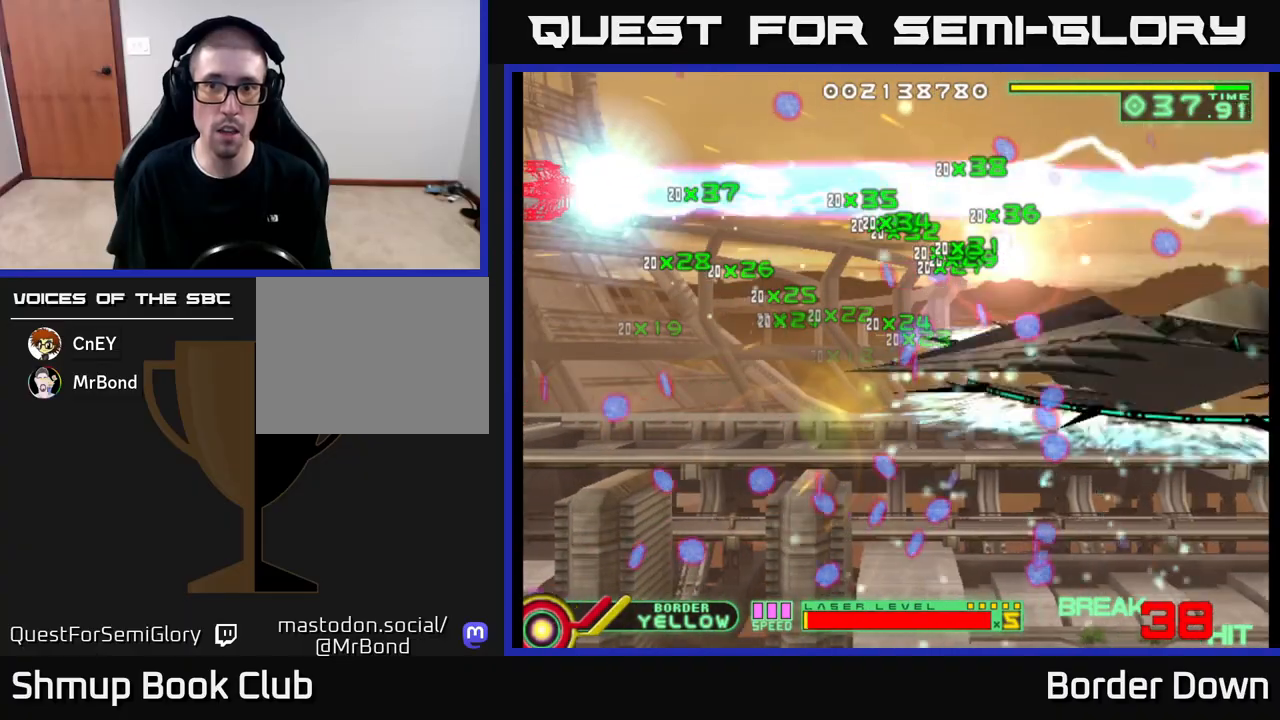
{"buttons": ["B", "DPAD_DOWN"], "left_stick": "center", "right_stick": "center", "events": [[233, "DPAD_UP", "up"], [267, "DPAD_DOWN", "down"], [267, "DPAD_LEFT", "up"]]}
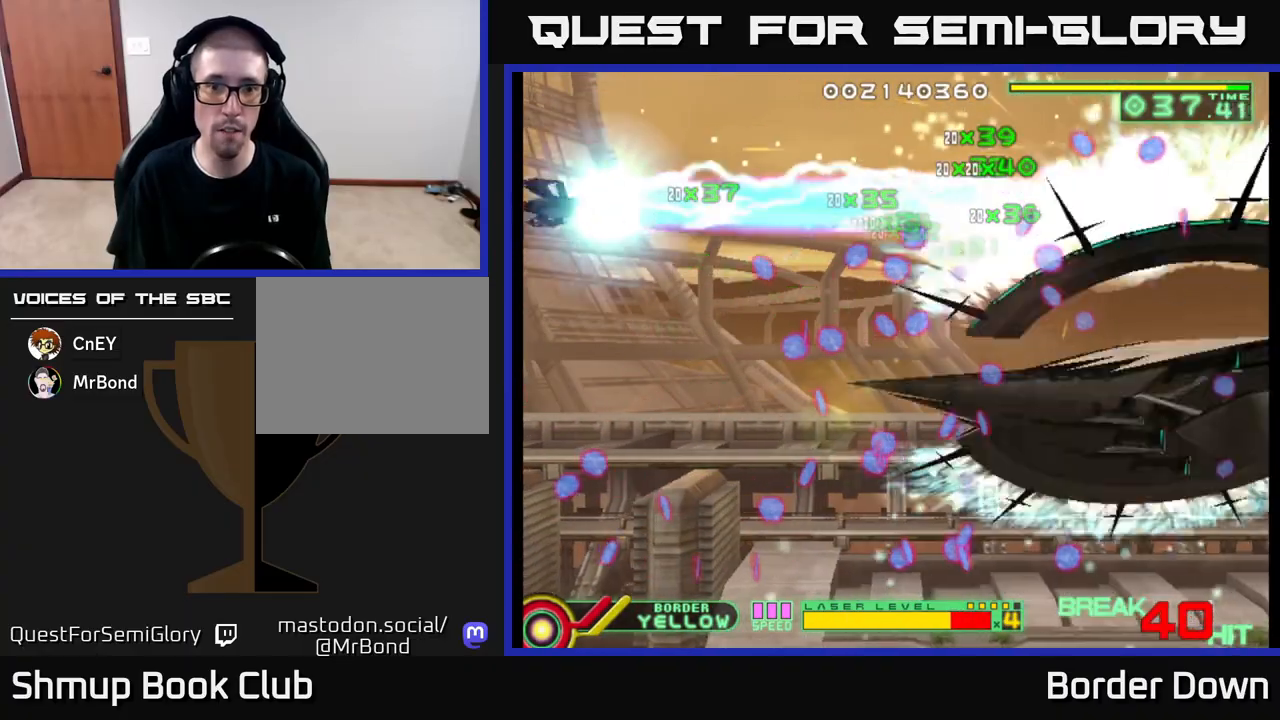
{"buttons": ["B", "DPAD_DOWN"], "left_stick": "center", "right_stick": "center", "events": []}
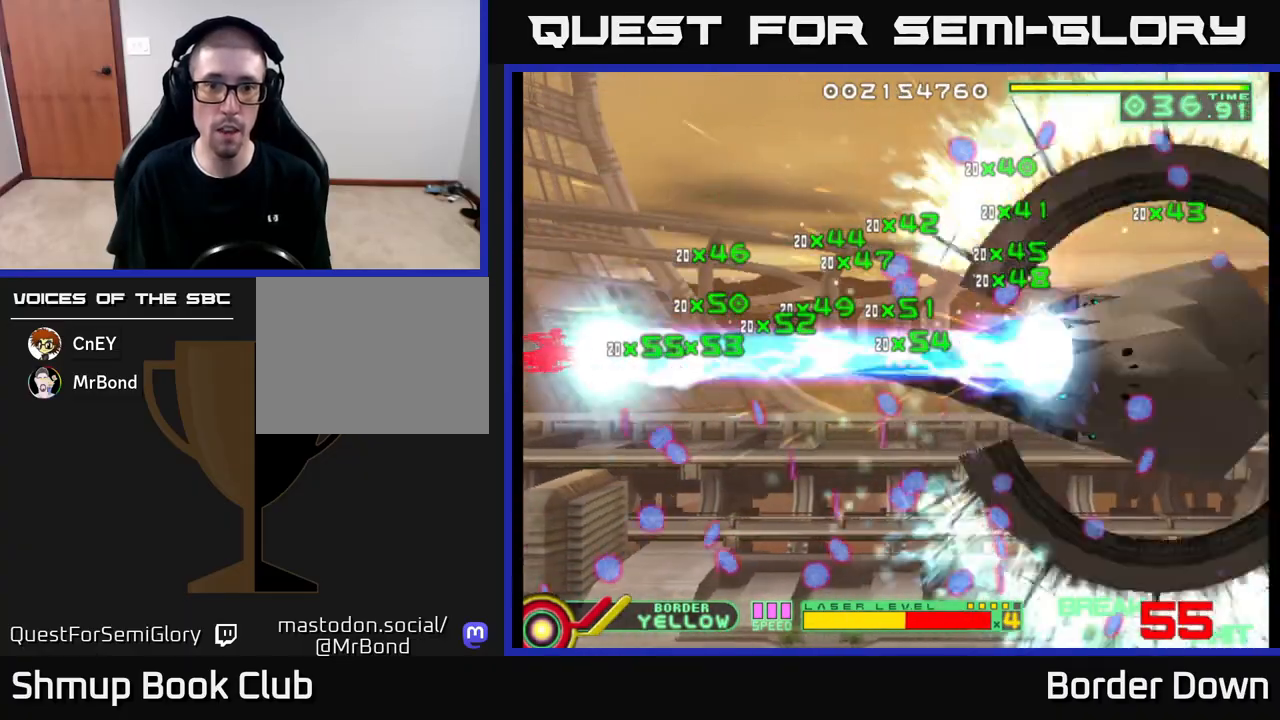
{"buttons": ["DPAD_UP"], "left_stick": "center", "right_stick": "center", "events": [[417, "DPAD_RIGHT", "down"], [450, "DPAD_DOWN", "up"], [483, "B", "up"], [483, "DPAD_RIGHT", "up"], [483, "DPAD_UP", "down"]]}
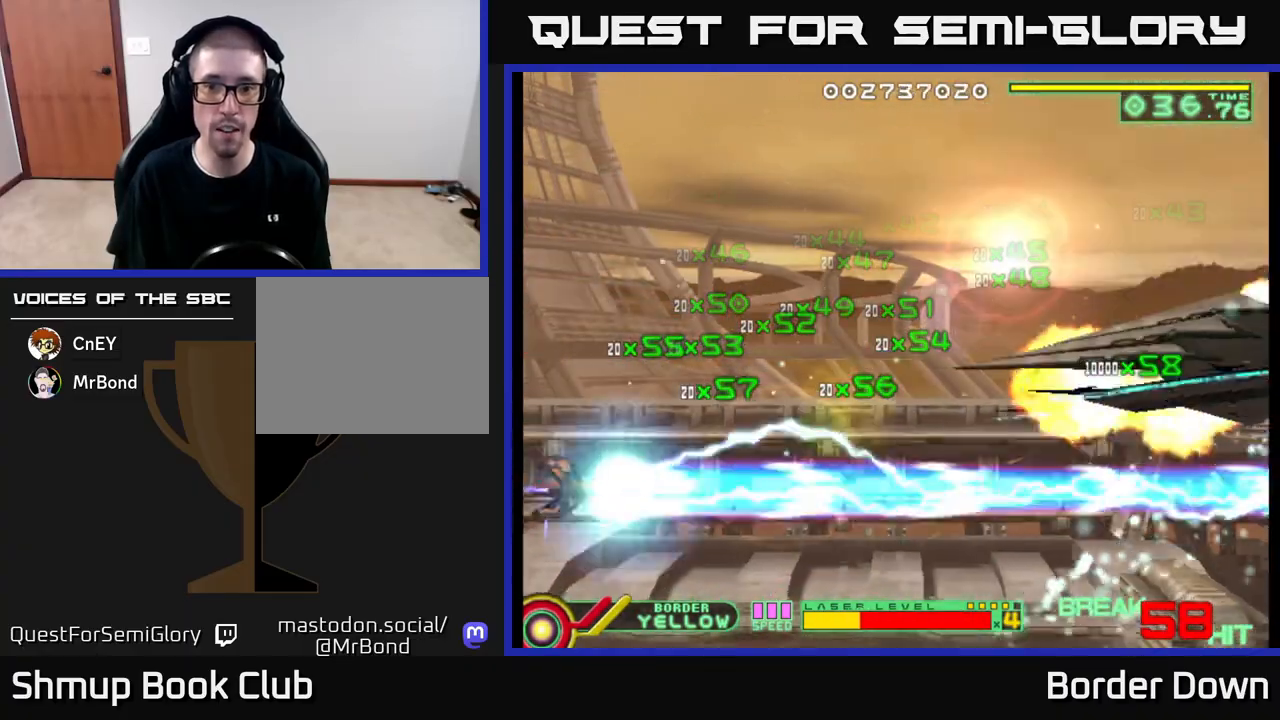
{"buttons": [], "left_stick": "center", "right_stick": "center", "events": [[167, "DPAD_UP", "up"], [183, "DPAD_RIGHT", "down"], [350, "DPAD_RIGHT", "up"]]}
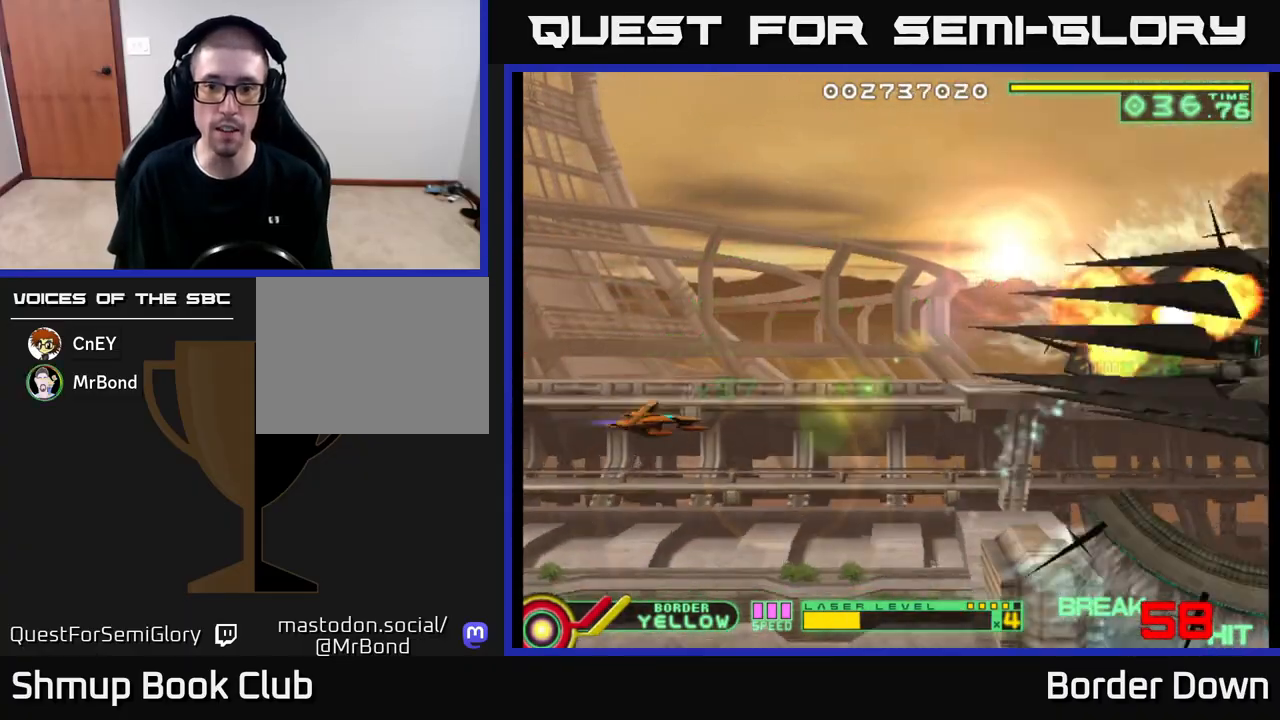
{"buttons": [], "left_stick": "center", "right_stick": "center", "events": []}
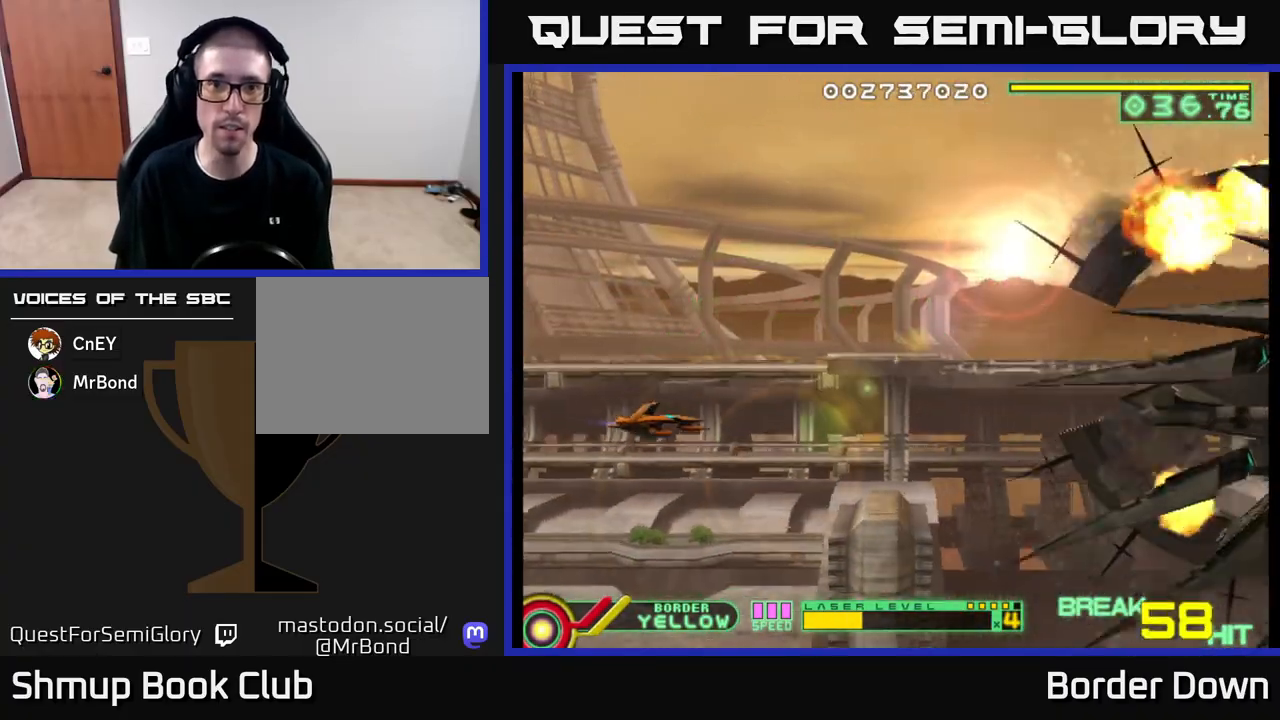
{"buttons": ["DPAD_UP"], "left_stick": "center", "right_stick": "center", "events": [[283, "DPAD_RIGHT", "down"], [417, "DPAD_RIGHT", "up"], [483, "DPAD_UP", "down"]]}
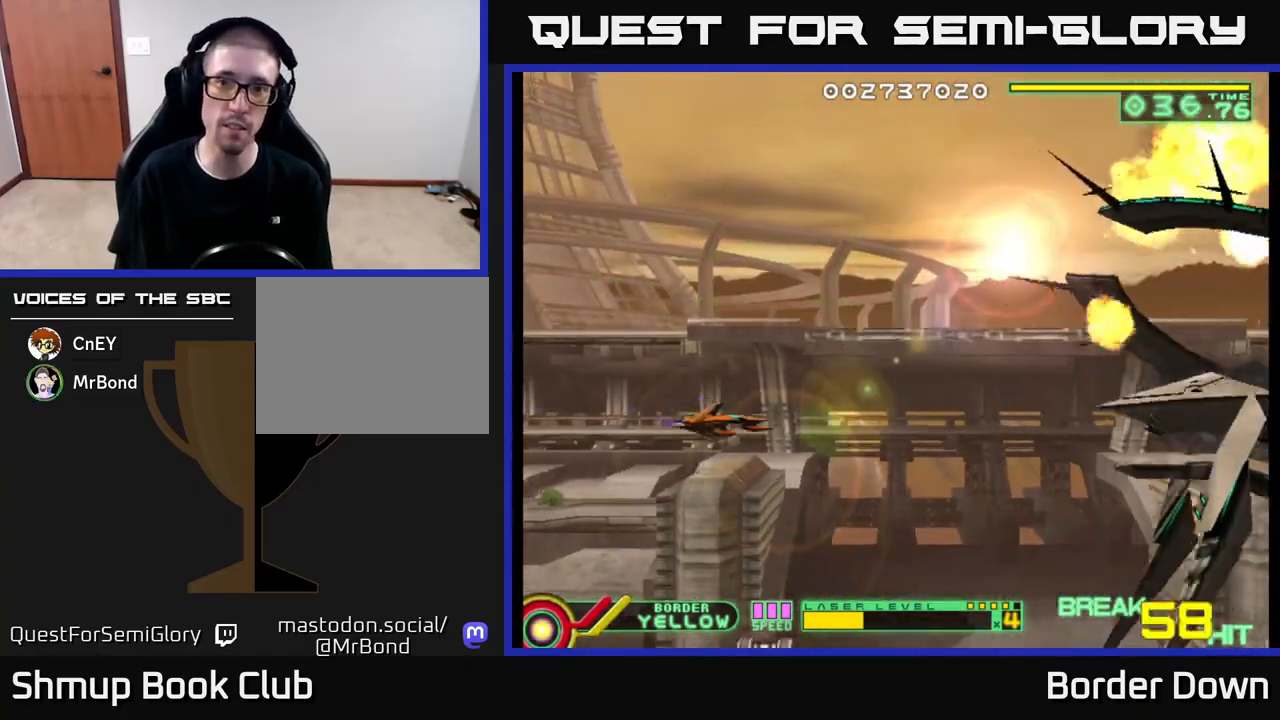
{"buttons": [], "left_stick": "center", "right_stick": "center", "events": [[17, "DPAD_UP", "up"]]}
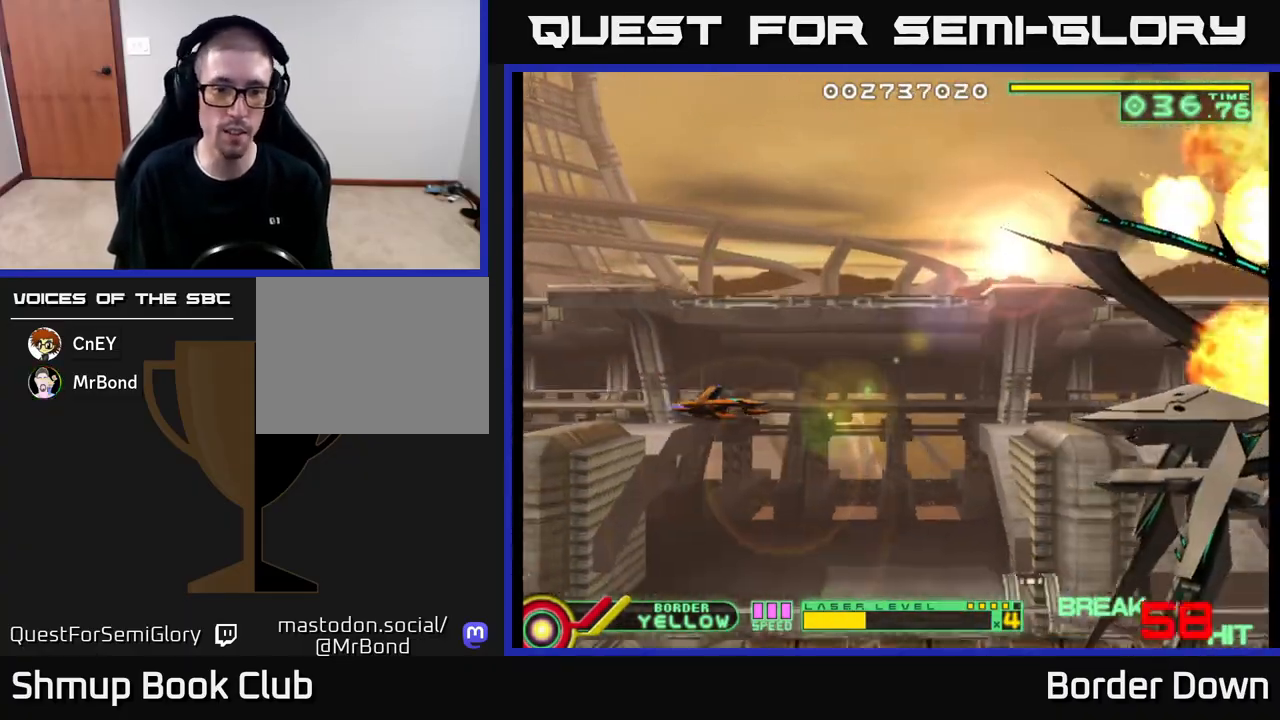
{"buttons": [], "left_stick": "center", "right_stick": "center", "events": [[250, "DPAD_RIGHT", "down"], [350, "DPAD_RIGHT", "up"], [367, "DPAD_UP", "down"], [483, "DPAD_UP", "up"]]}
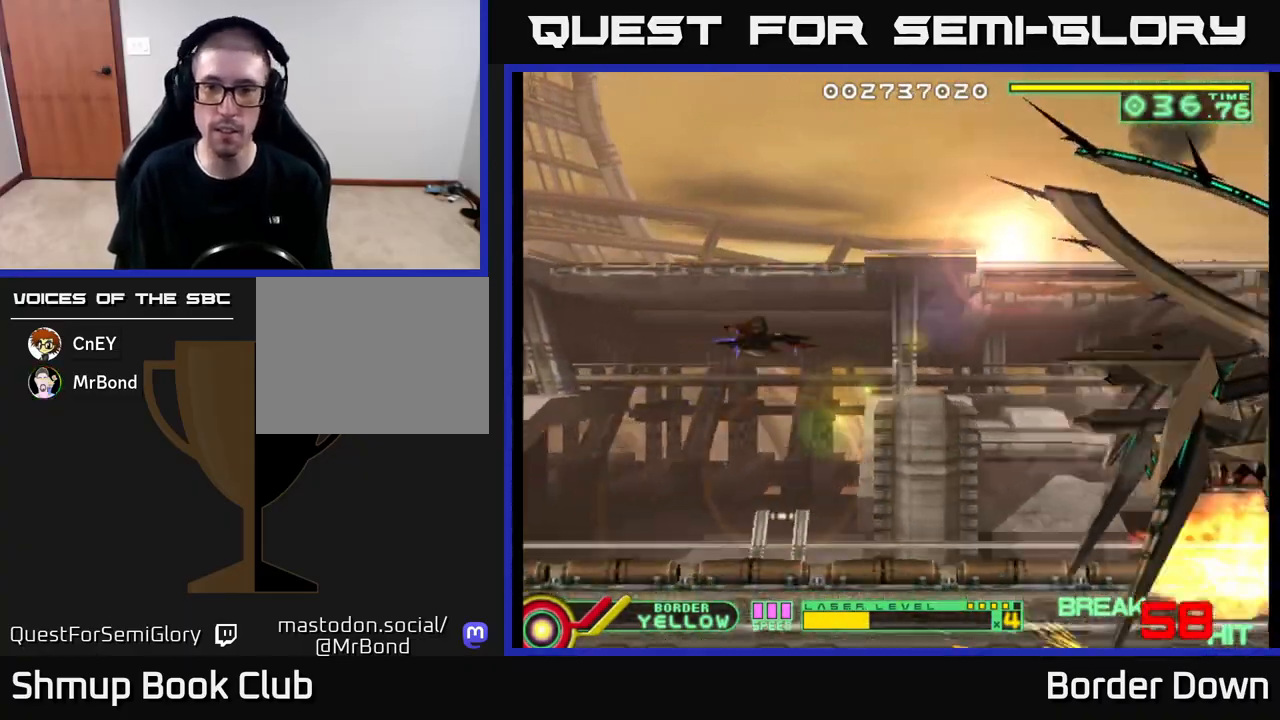
{"buttons": ["A", "DPAD_UP"], "left_stick": "center", "right_stick": "center", "events": [[133, "A", "down"], [217, "DPAD_RIGHT", "down"], [450, "DPAD_RIGHT", "up"], [467, "DPAD_UP", "down"]]}
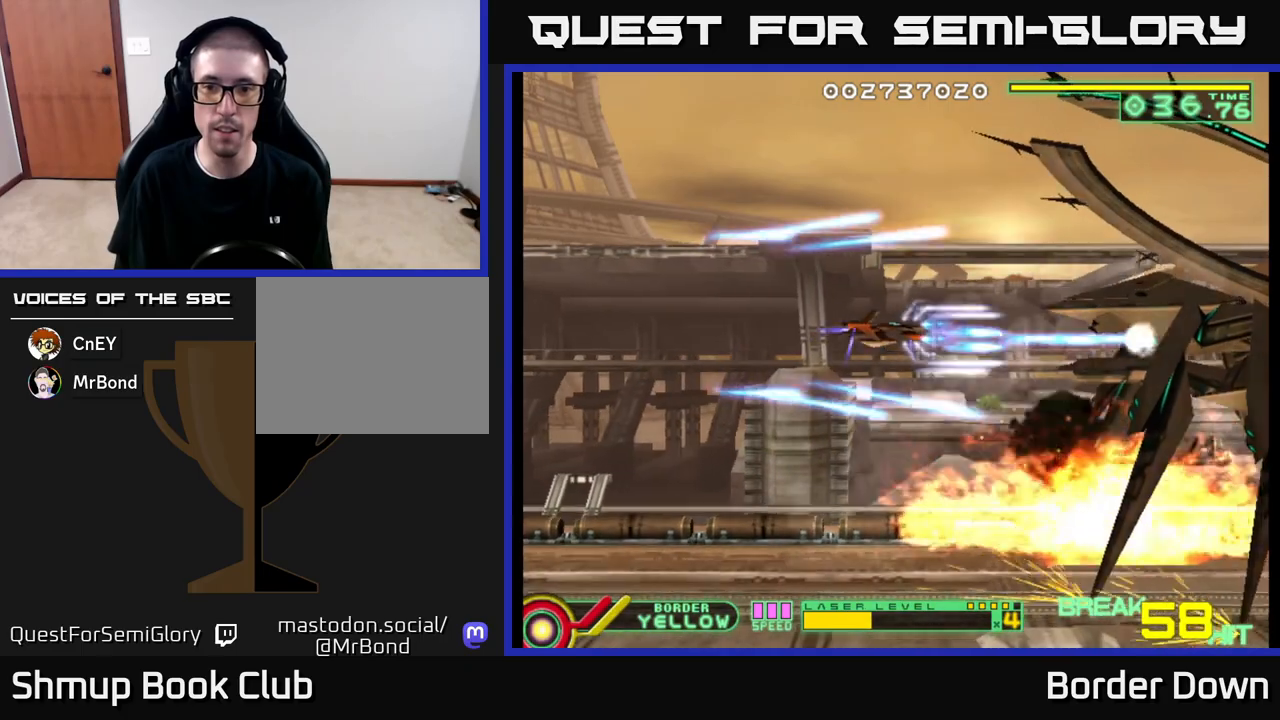
{"buttons": ["A"], "left_stick": "center", "right_stick": "center", "events": [[50, "DPAD_UP", "up"], [250, "DPAD_DOWN", "down"], [417, "DPAD_DOWN", "up"]]}
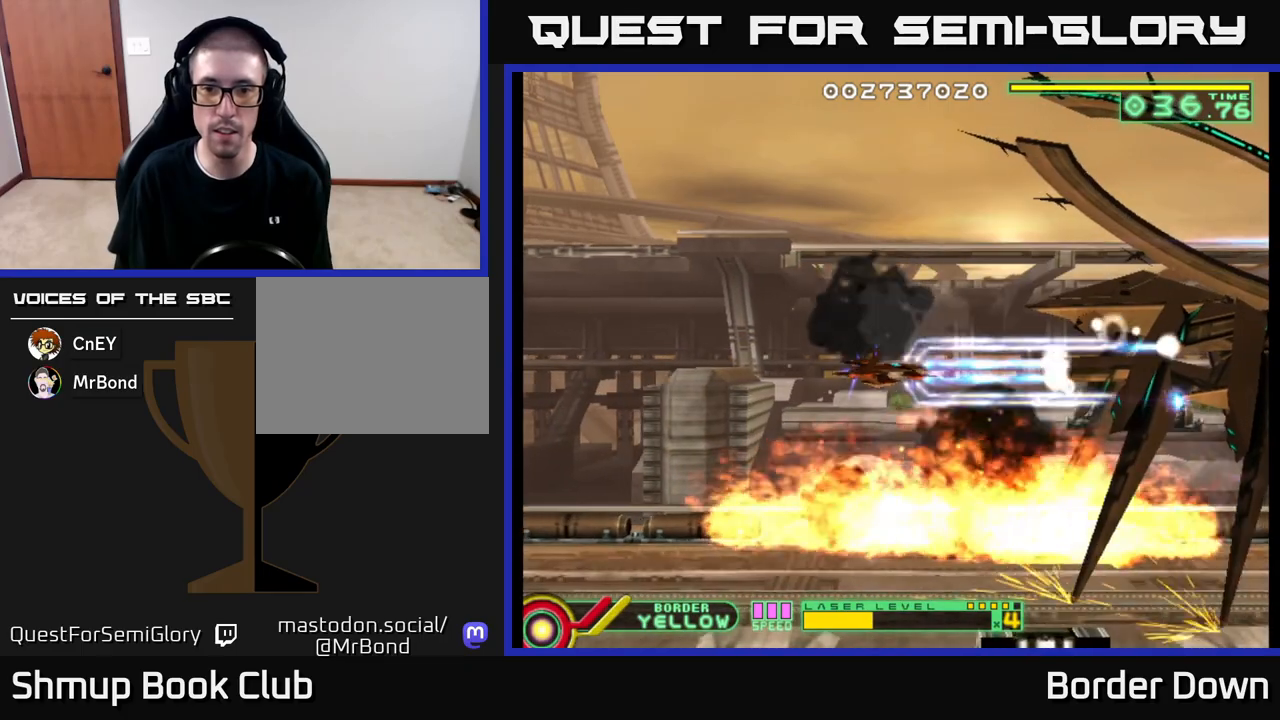
{"buttons": ["A", "DPAD_LEFT"], "left_stick": "center", "right_stick": "center", "events": [[400, "DPAD_LEFT", "down"]]}
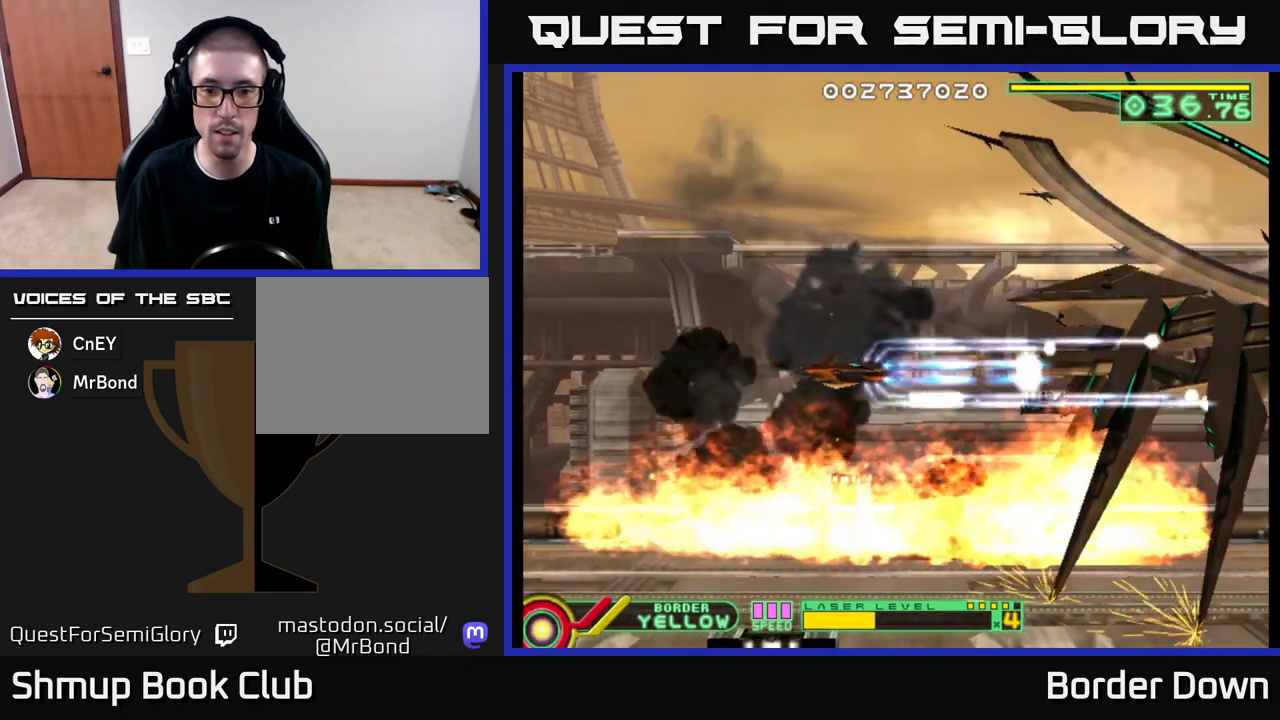
{"buttons": ["A"], "left_stick": "center", "right_stick": "center", "events": [[50, "DPAD_LEFT", "up"]]}
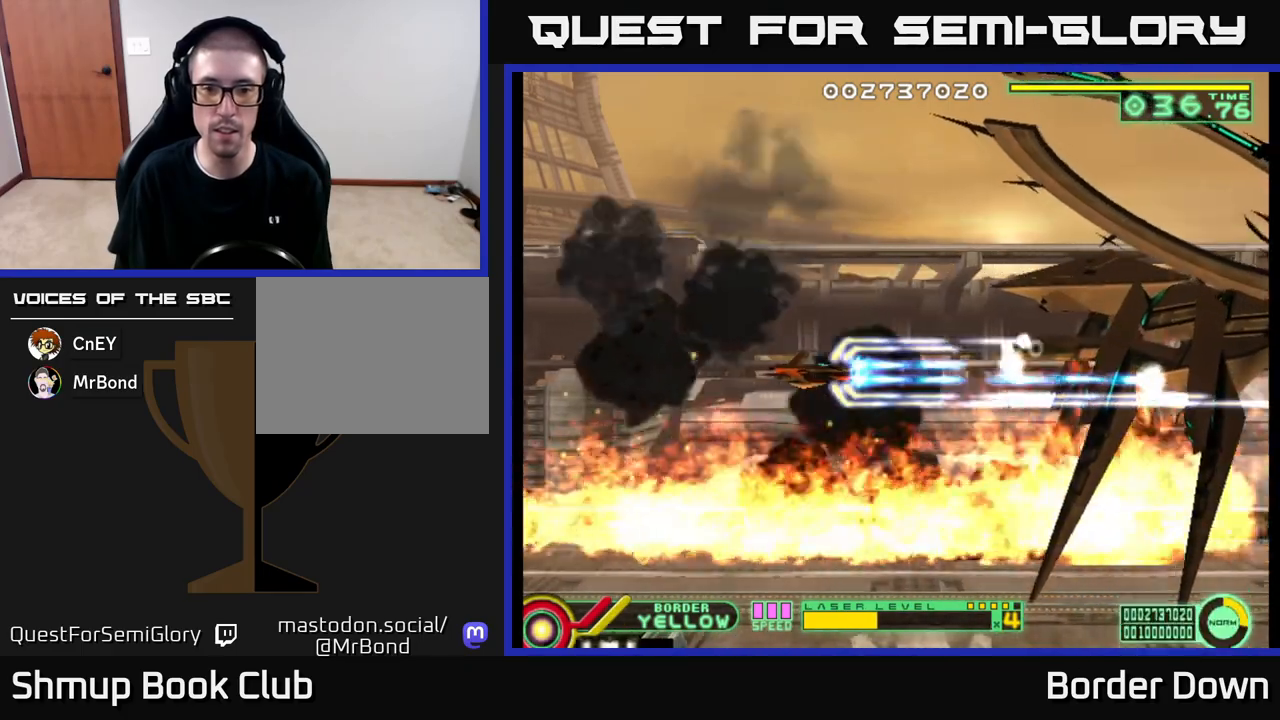
{"buttons": ["A"], "left_stick": "center", "right_stick": "center", "events": [[183, "DPAD_UP", "down"], [217, "DPAD_LEFT", "down"], [250, "DPAD_UP", "up"], [267, "DPAD_LEFT", "up"]]}
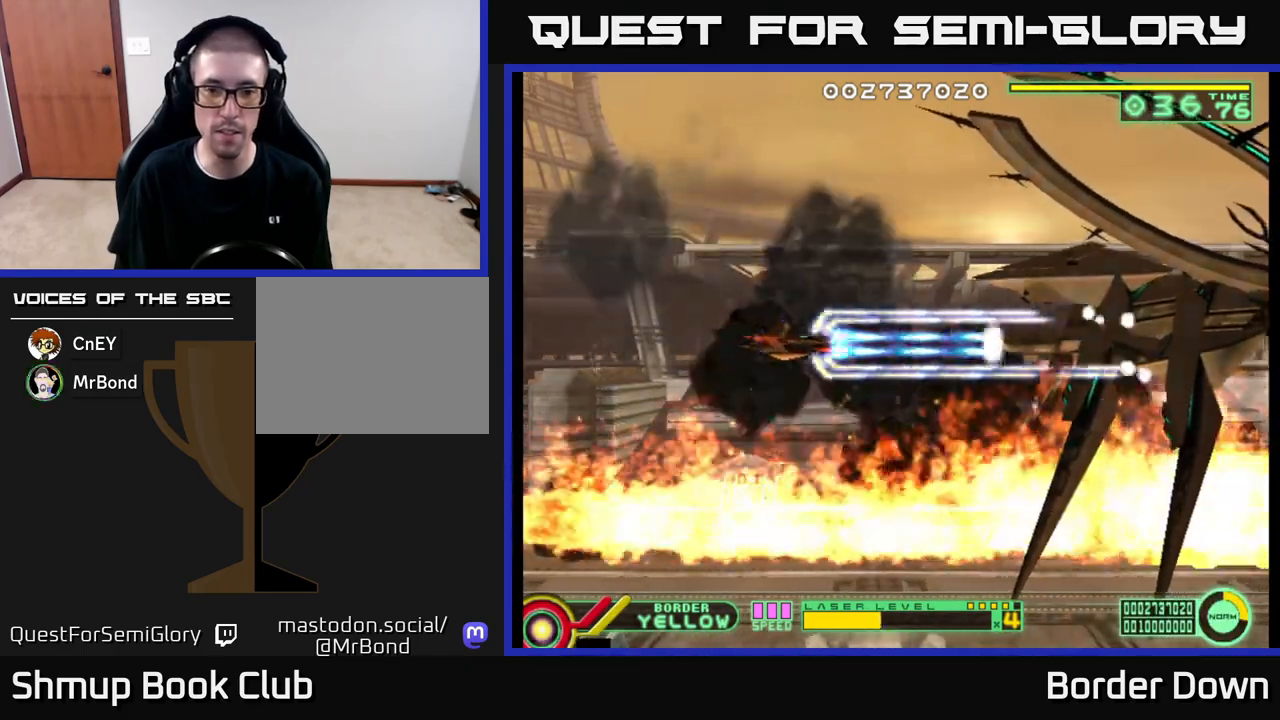
{"buttons": ["A"], "left_stick": "center", "right_stick": "center", "events": []}
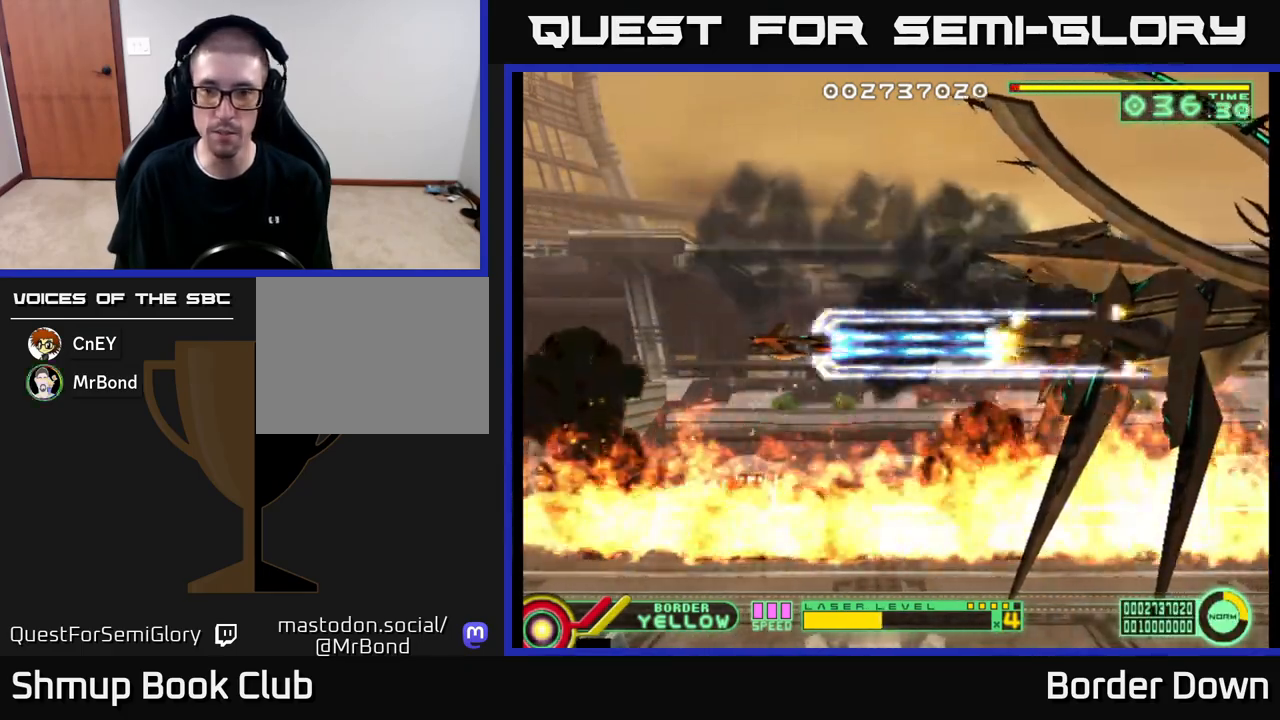
{"buttons": ["A"], "left_stick": "center", "right_stick": "center", "events": []}
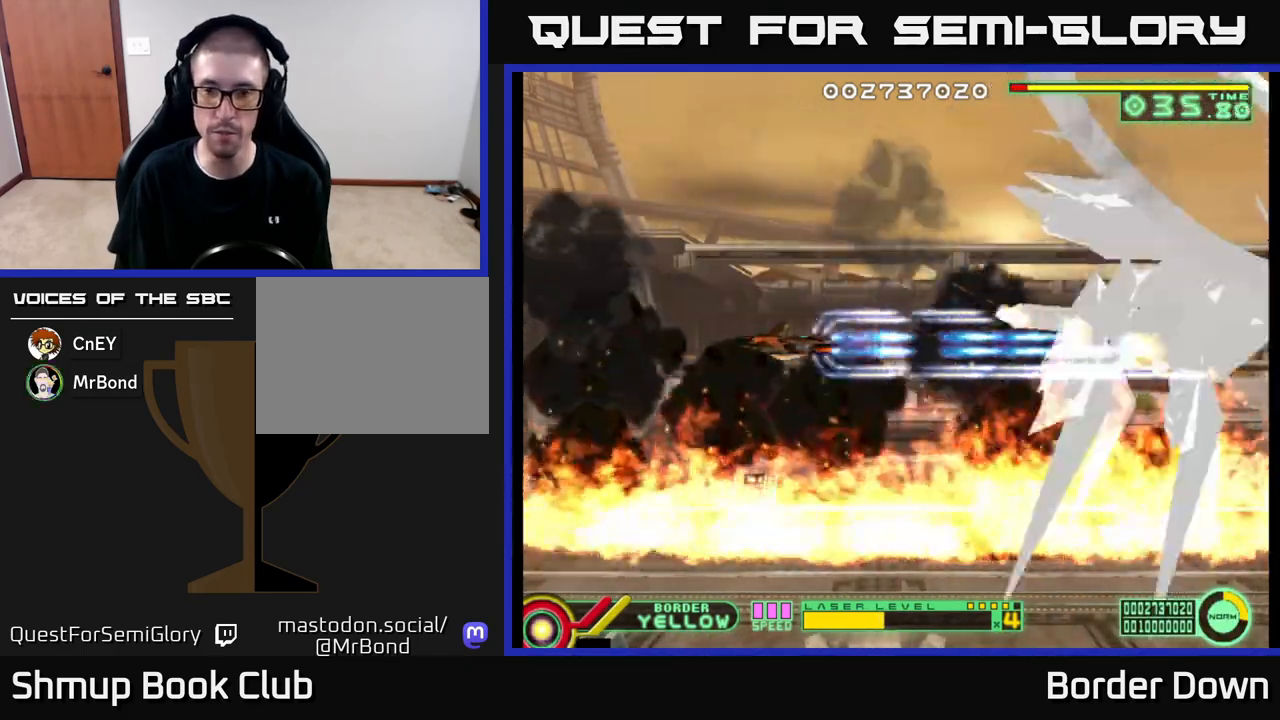
{"buttons": ["A"], "left_stick": "center", "right_stick": "center", "events": [[150, "DPAD_UP", "down"], [183, "DPAD_UP", "up"]]}
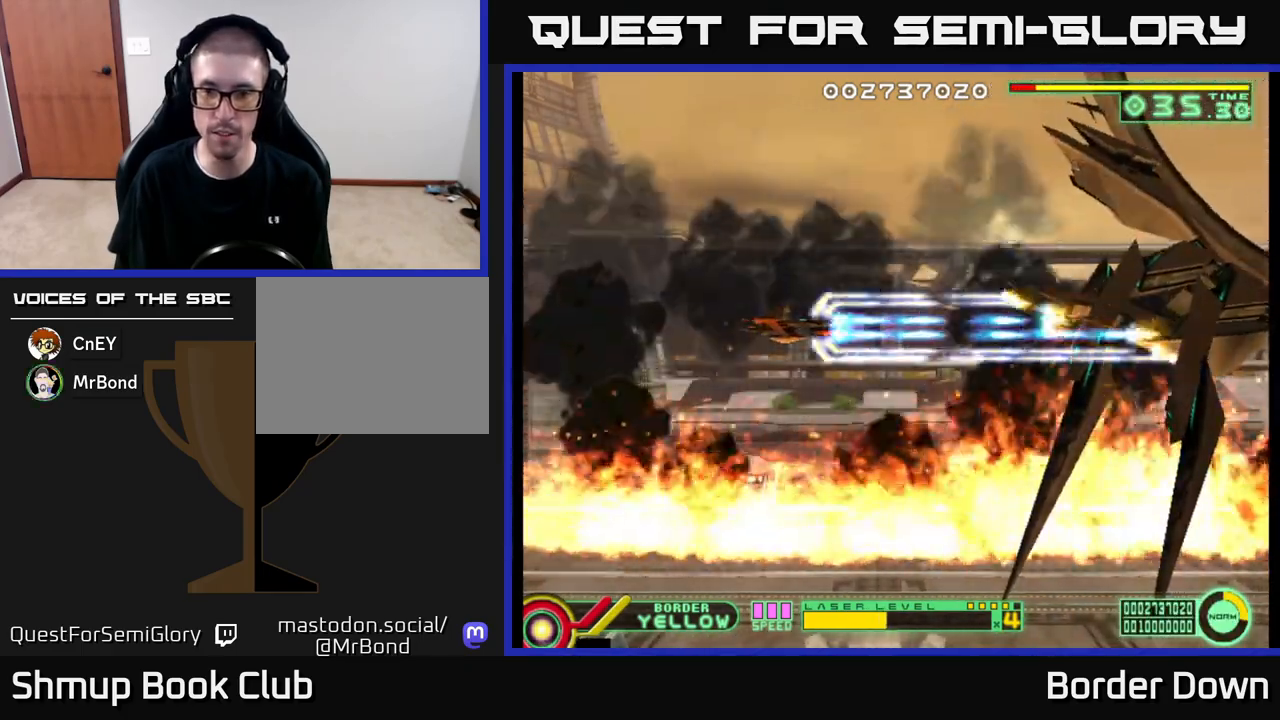
{"buttons": ["A"], "left_stick": "center", "right_stick": "center", "events": [[183, "DPAD_RIGHT", "down"], [300, "DPAD_RIGHT", "up"]]}